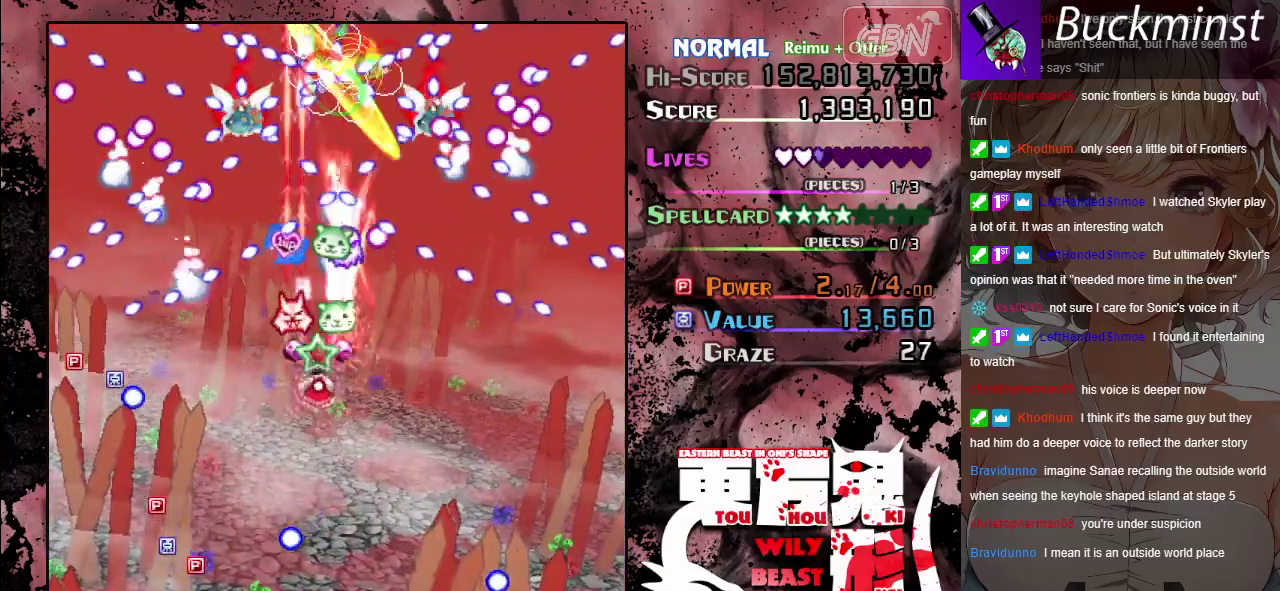
Gameplay with a controller (Xbox layout); each line is a JSON object with the inputs held at the frame after it (dt_ms = milliseconds from this image to that frame). "events" lists button and stick changes between this image and that frame as [ms after this image, input, new state], when the widget could be followed in between. Not read: L2 L3 R2 R3 right_stick.
{"dt_ms": 600, "buttons": ["A"], "left_stick": "center", "events": [[383, "left_stick", "center"], [533, "X", "up"]]}
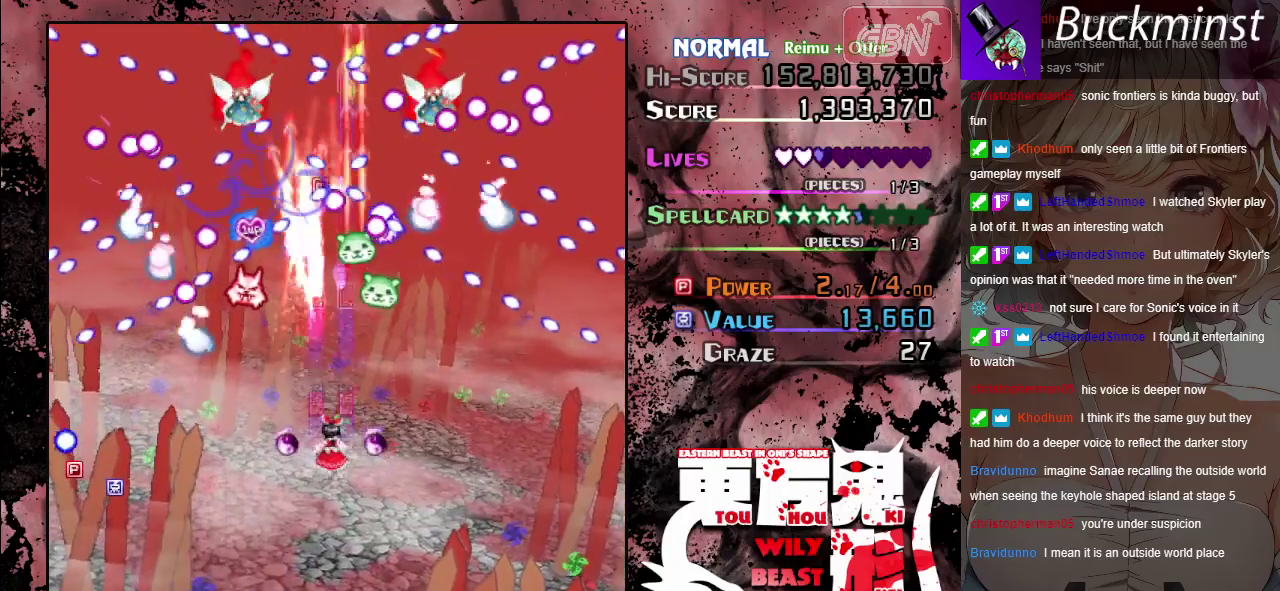
{"dt_ms": 300, "buttons": ["A"], "left_stick": "center", "events": []}
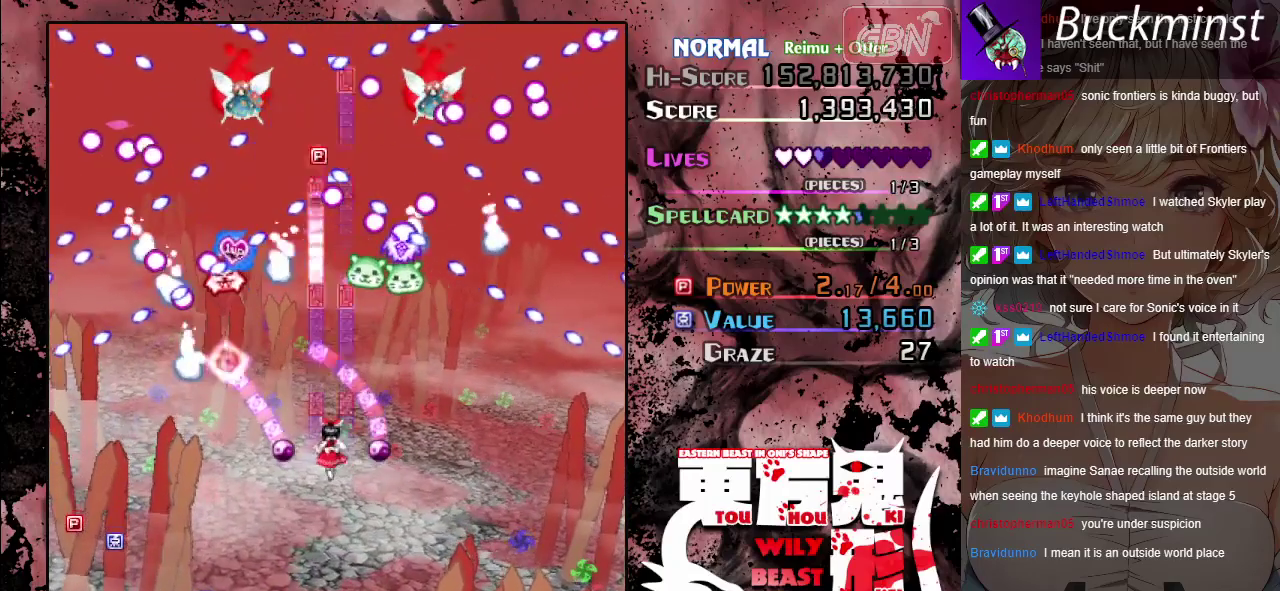
{"dt_ms": 300, "buttons": ["A"], "left_stick": "left", "events": [[233, "left_stick", "left"]]}
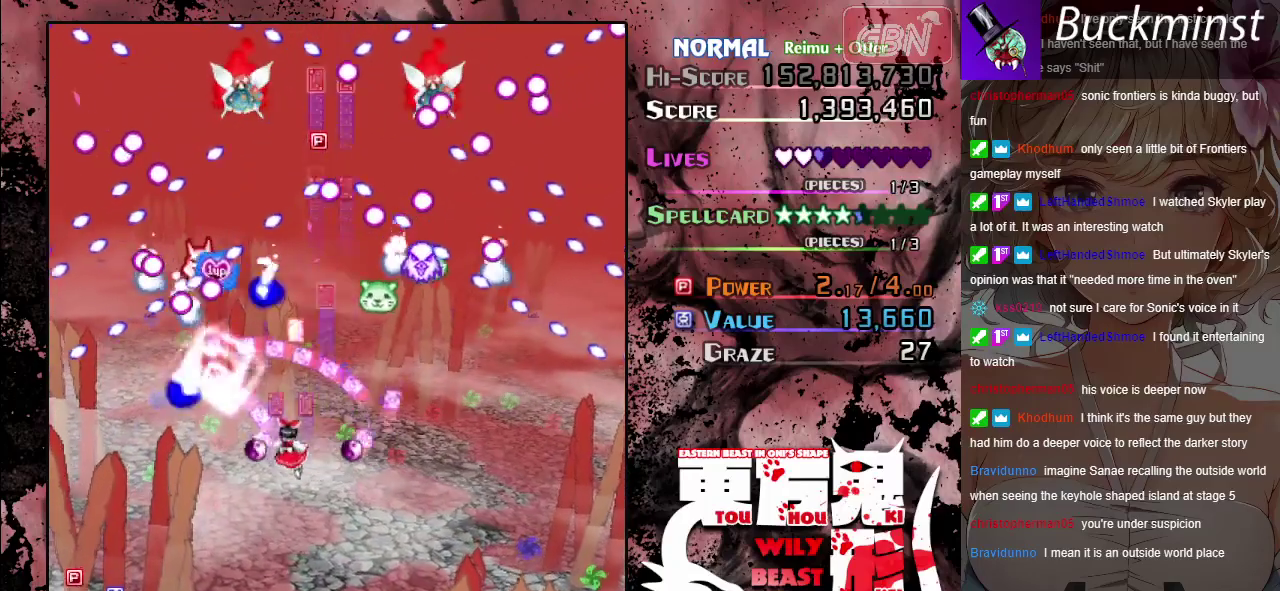
{"dt_ms": 300, "buttons": ["A", "X"], "left_stick": "down", "events": [[133, "left_stick", "up-left"], [167, "X", "down"], [300, "left_stick", "down"]]}
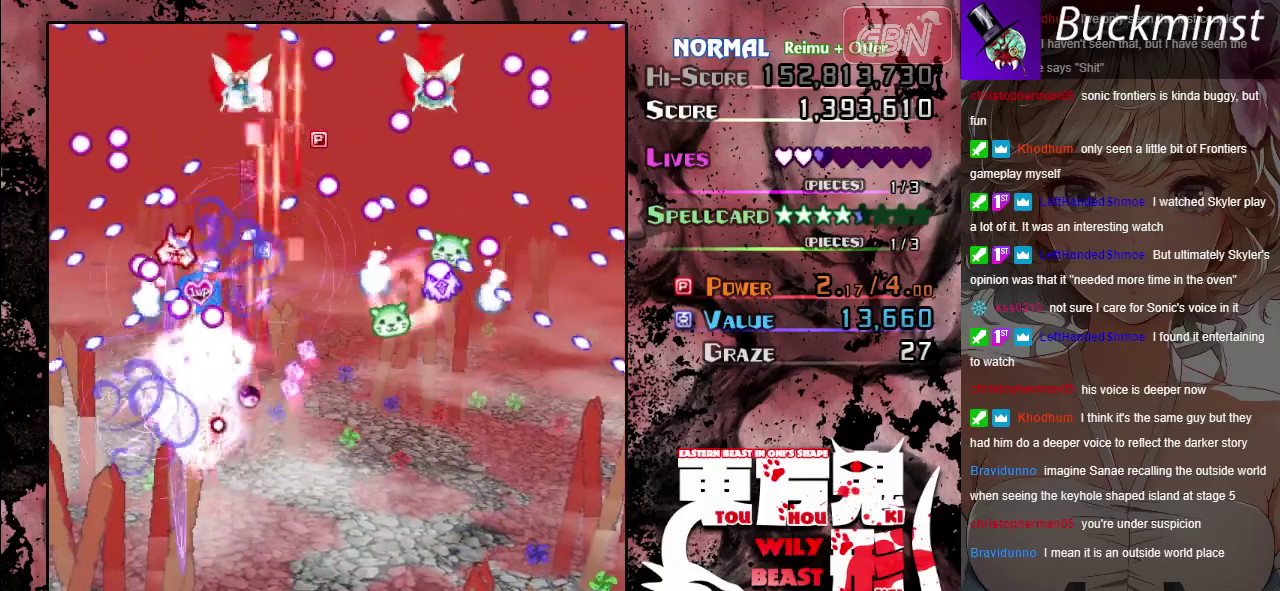
{"dt_ms": 400, "buttons": ["A", "X"], "left_stick": "left", "events": [[133, "left_stick", "down-right"], [333, "left_stick", "left"]]}
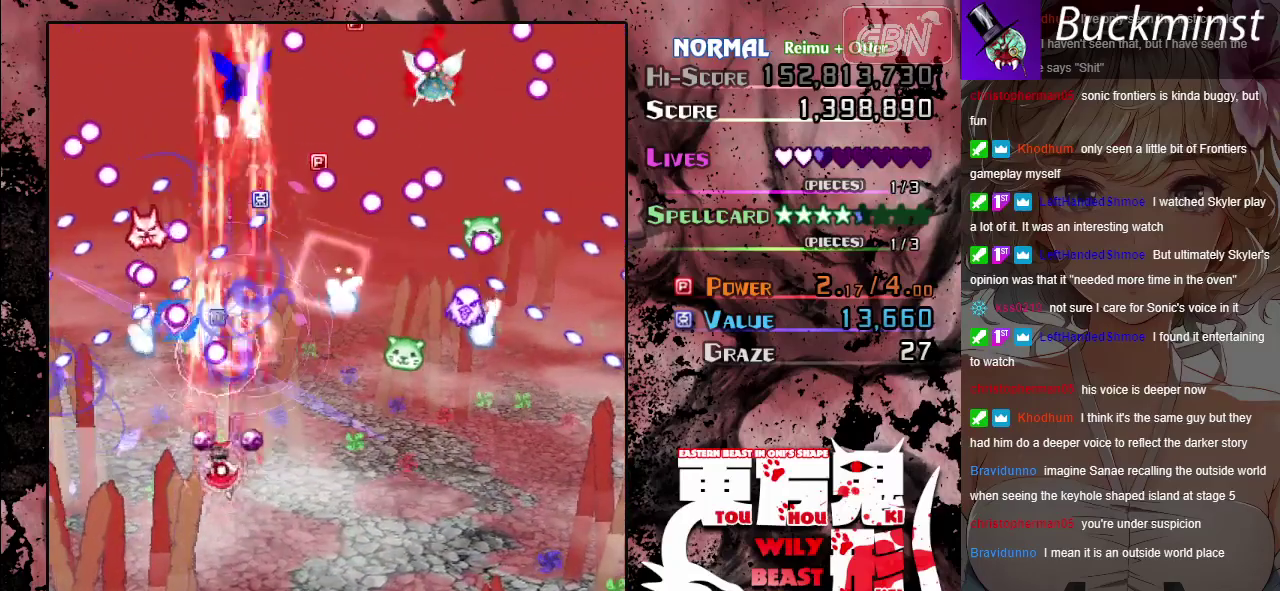
{"dt_ms": 600, "buttons": ["A", "X"], "left_stick": "down", "events": [[583, "left_stick", "down"]]}
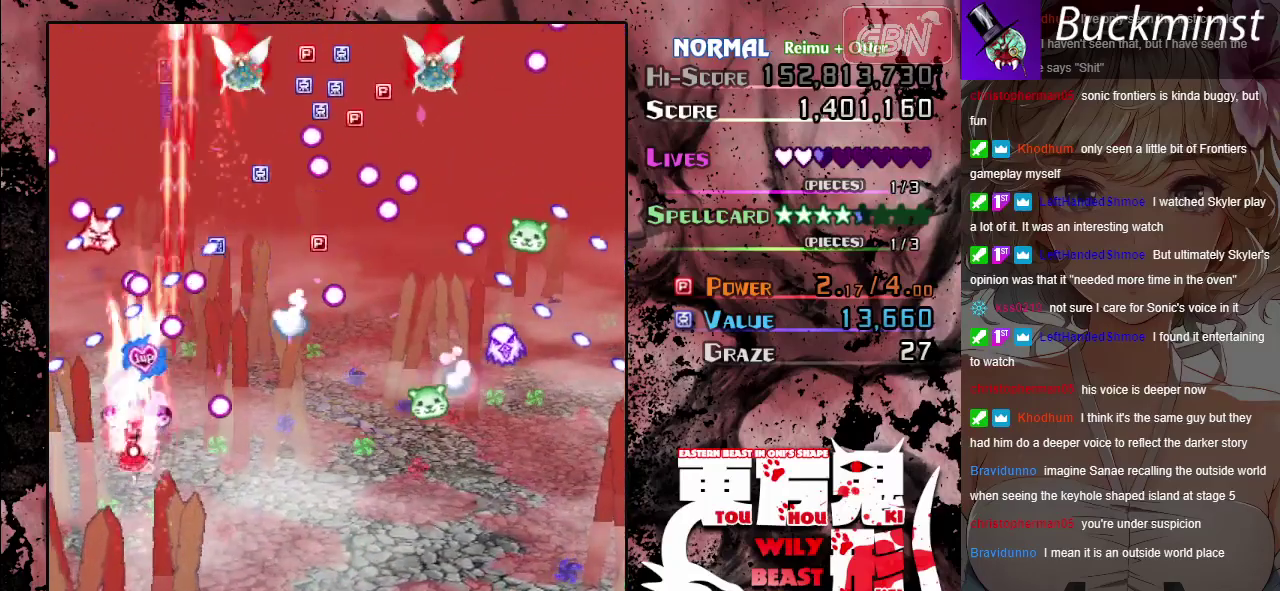
{"dt_ms": 300, "buttons": ["A", "X"], "left_stick": "up", "events": [[133, "left_stick", "down-right"], [217, "left_stick", "up"]]}
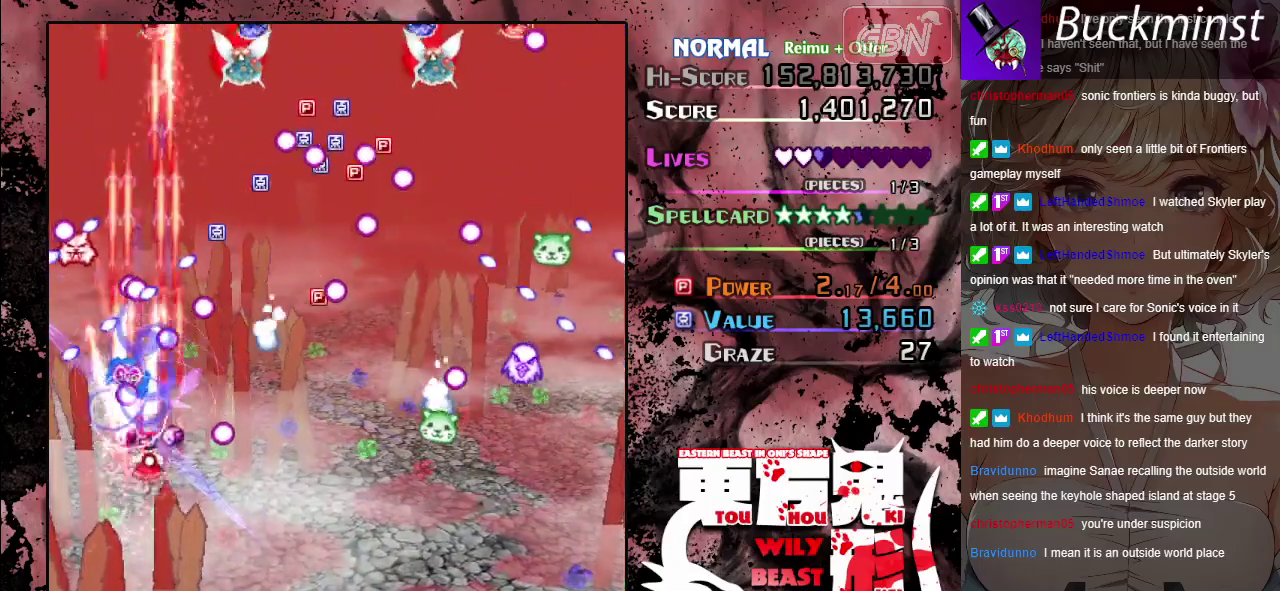
{"dt_ms": 300, "buttons": ["A", "X"], "left_stick": "left", "events": [[67, "left_stick", "center"], [133, "left_stick", "down-right"], [267, "left_stick", "left"]]}
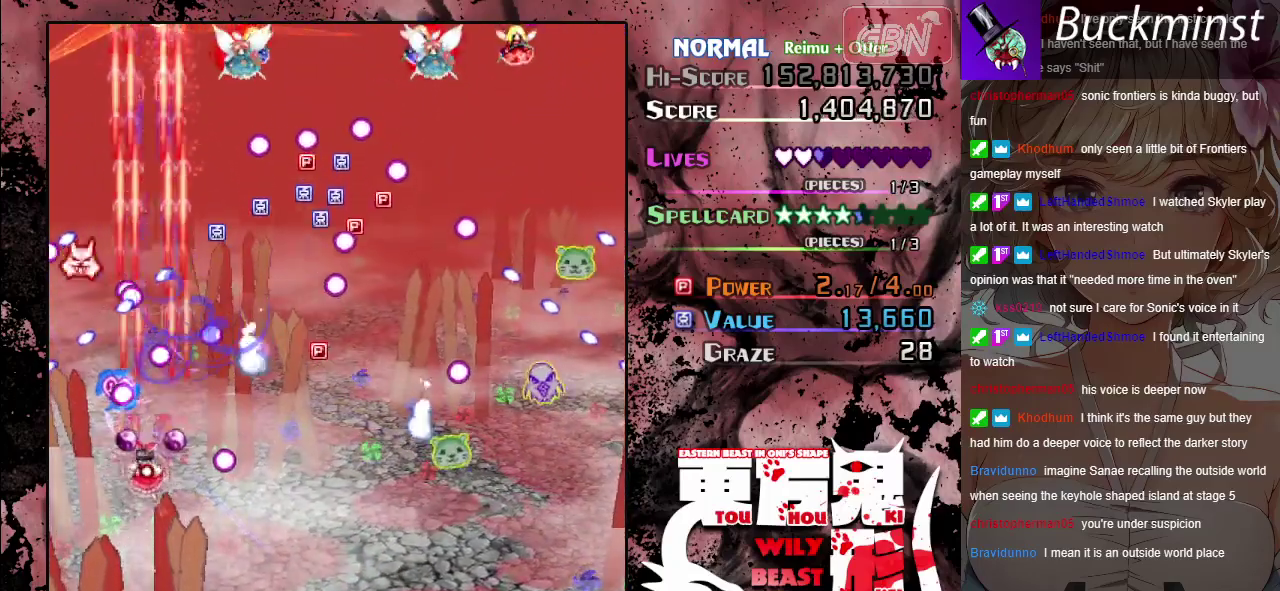
{"dt_ms": 300, "buttons": ["A", "X"], "left_stick": "left", "events": [[67, "left_stick", "down-left"], [183, "left_stick", "left"]]}
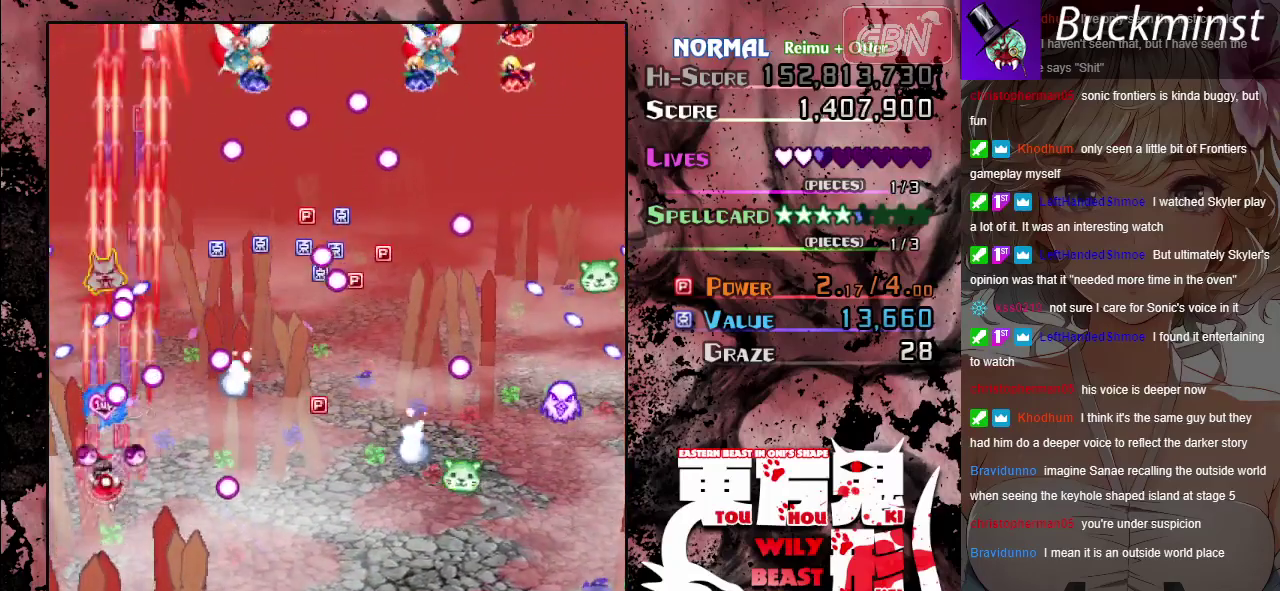
{"dt_ms": 500, "buttons": ["A", "X"], "left_stick": "up", "events": [[83, "left_stick", "up-left"], [300, "left_stick", "down"], [467, "left_stick", "up"]]}
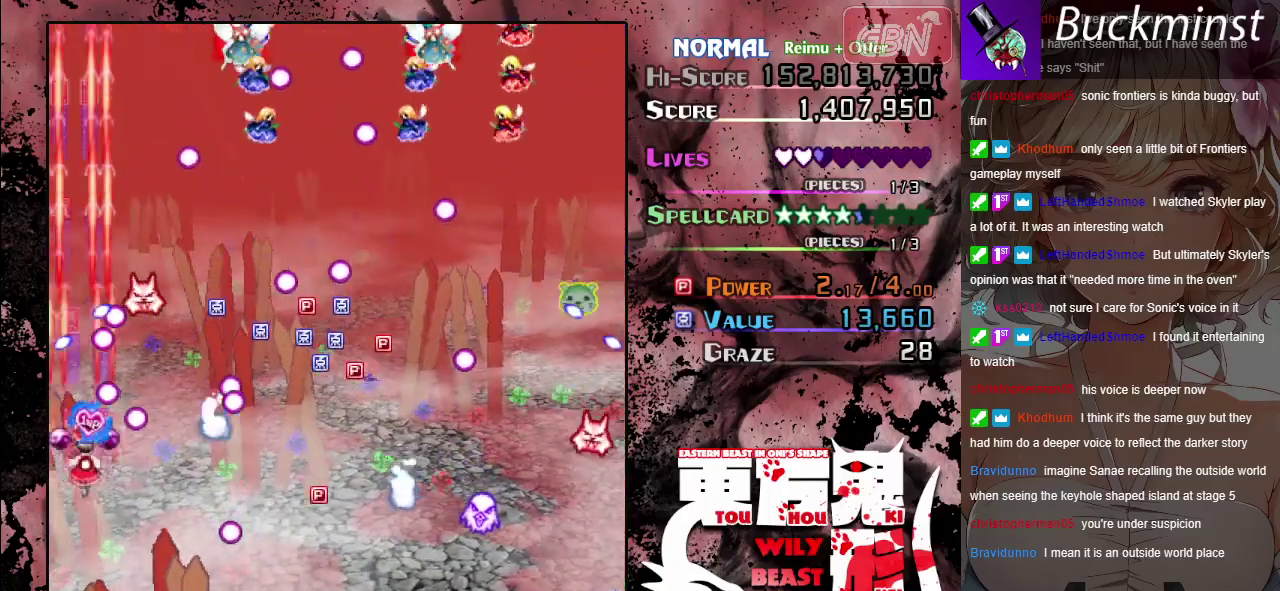
{"dt_ms": 200, "buttons": ["A", "X"], "left_stick": "down", "events": [[67, "left_stick", "up-left"], [150, "left_stick", "down"]]}
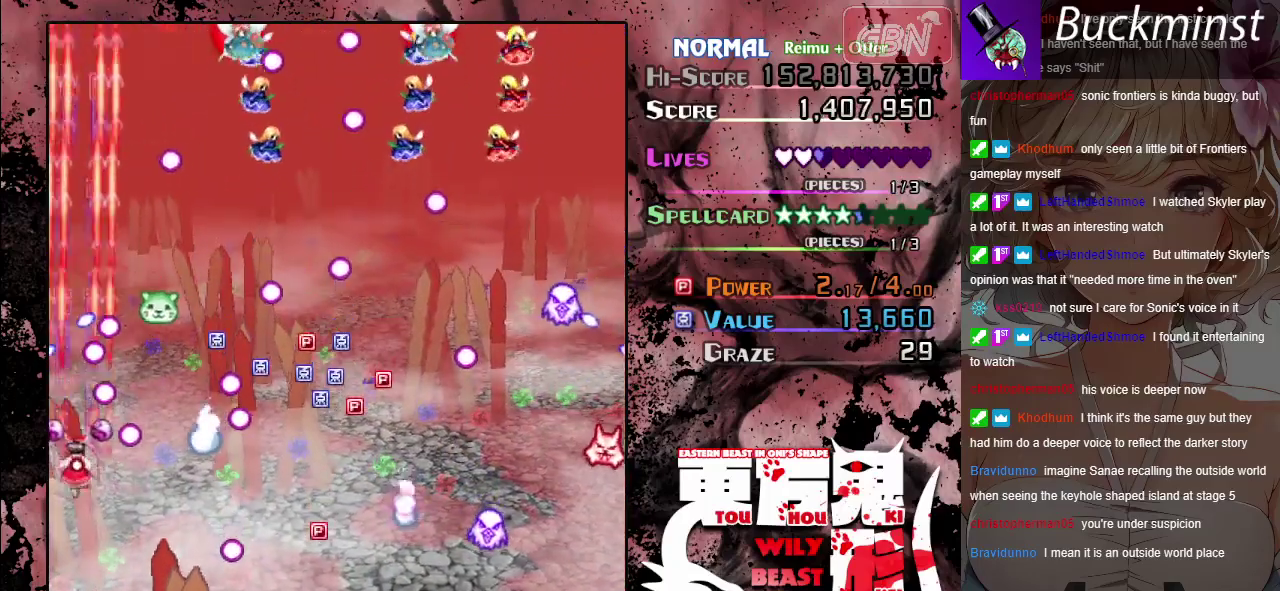
{"dt_ms": 300, "buttons": ["A", "X"], "left_stick": "down", "events": []}
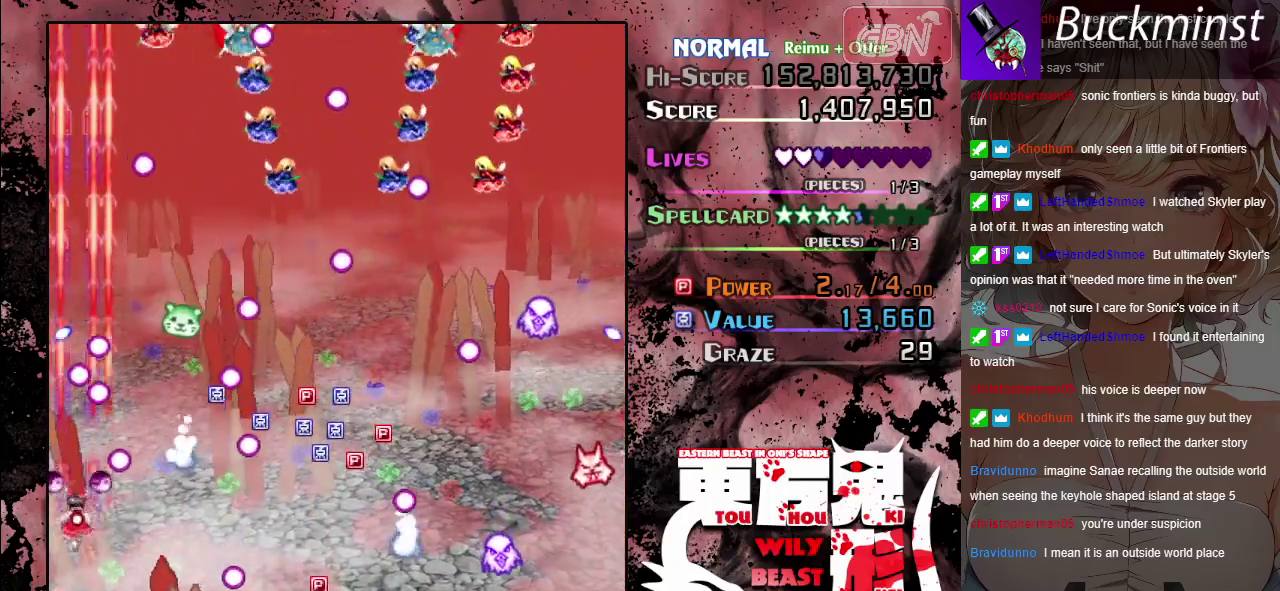
{"dt_ms": 400, "buttons": ["A", "X"], "left_stick": "right", "events": [[17, "left_stick", "down-right"], [50, "X", "up"], [317, "X", "down"], [317, "left_stick", "right"]]}
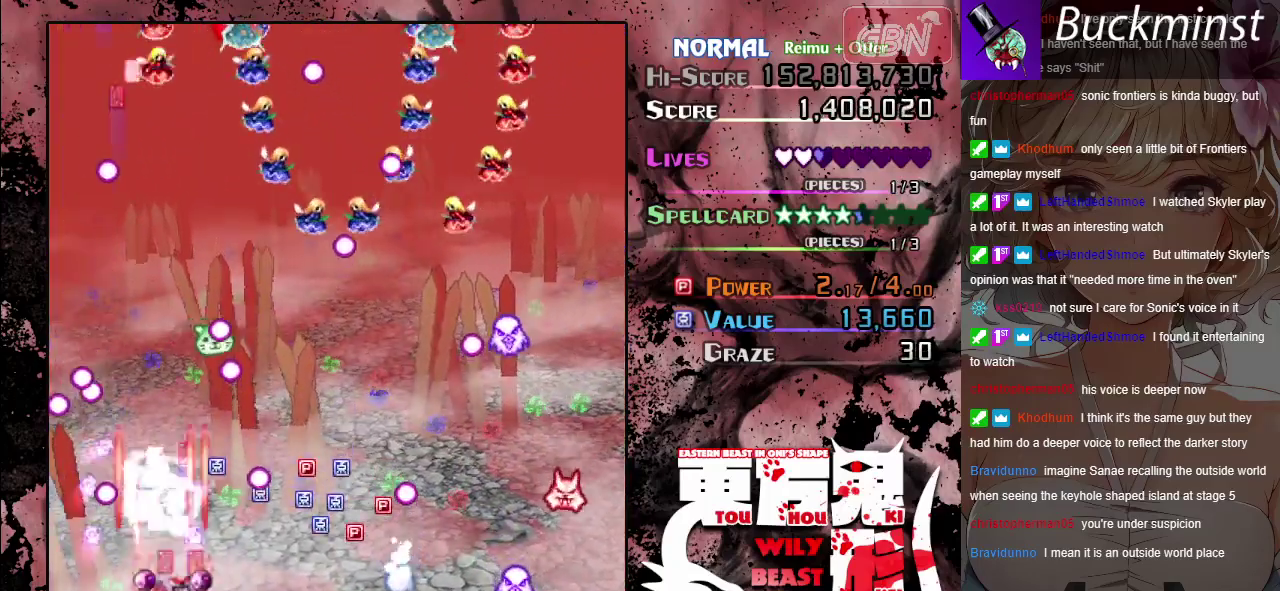
{"dt_ms": 800, "buttons": ["A"], "left_stick": "up-right", "events": [[17, "left_stick", "up-right"], [183, "left_stick", "right"], [750, "X", "up"], [767, "left_stick", "up-right"]]}
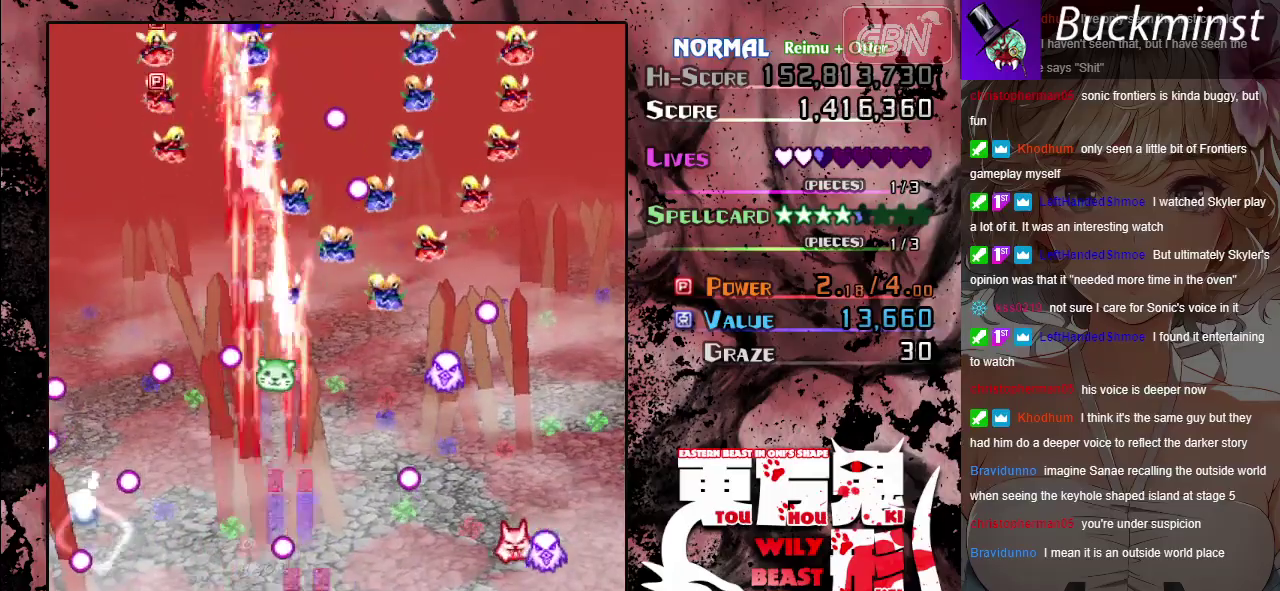
{"dt_ms": 500, "buttons": ["A", "X"], "left_stick": "up", "events": [[83, "left_stick", "up"], [483, "X", "down"]]}
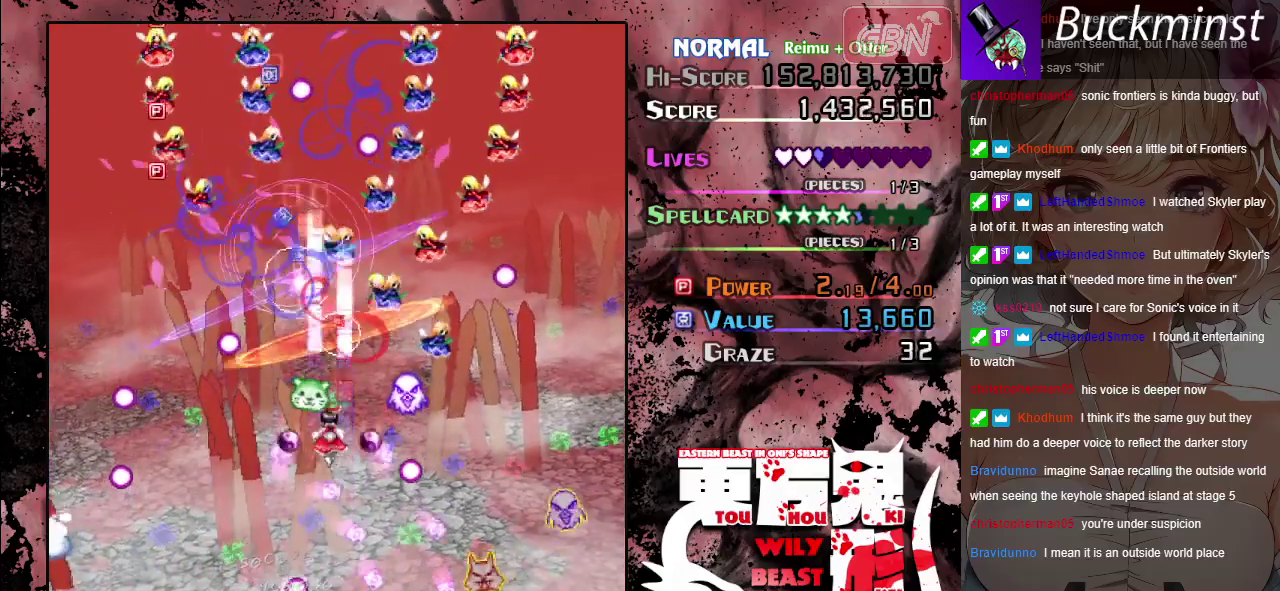
{"dt_ms": 300, "buttons": ["A"], "left_stick": "down", "events": [[50, "left_stick", "up-left"], [100, "left_stick", "left"], [150, "left_stick", "down-left"], [233, "left_stick", "down"], [267, "X", "up"]]}
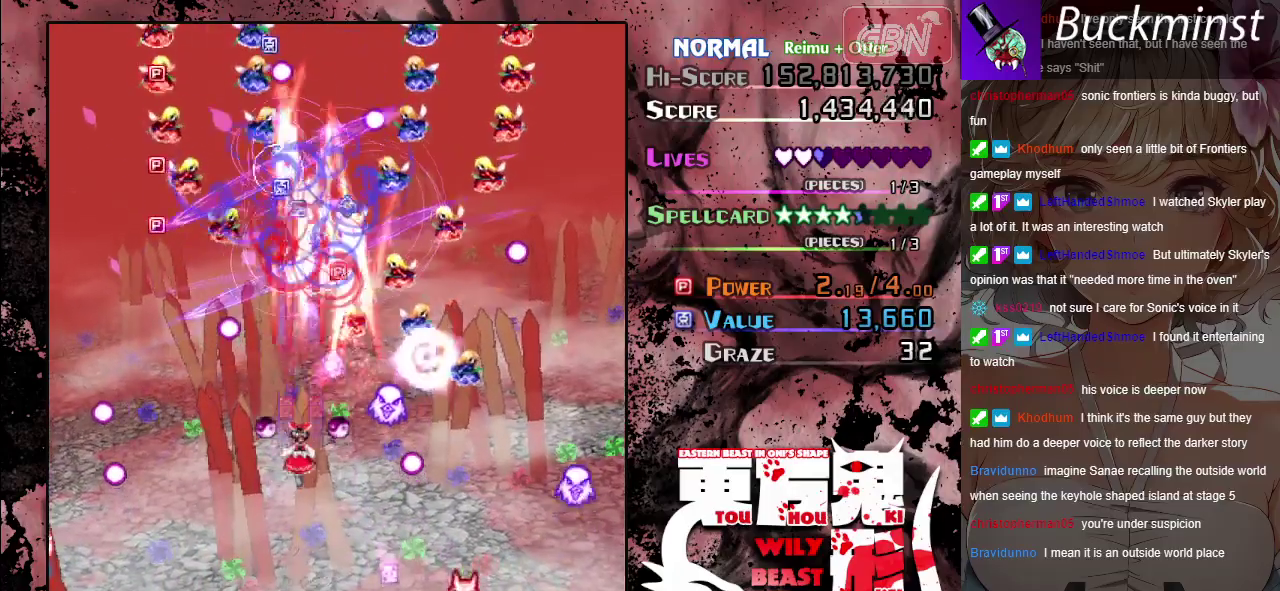
{"dt_ms": 300, "buttons": ["A", "X"], "left_stick": "down", "events": [[250, "X", "down"]]}
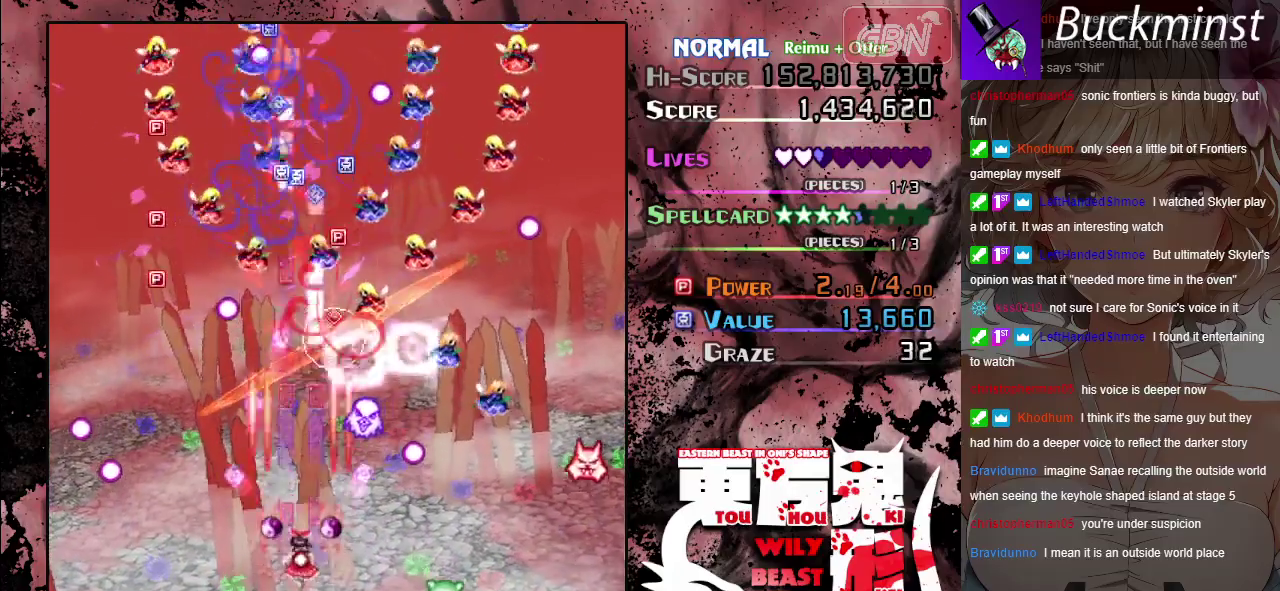
{"dt_ms": 700, "buttons": ["A", "X"], "left_stick": "right", "events": [[83, "left_stick", "center"], [233, "left_stick", "right"], [500, "left_stick", "up-right"], [667, "left_stick", "right"]]}
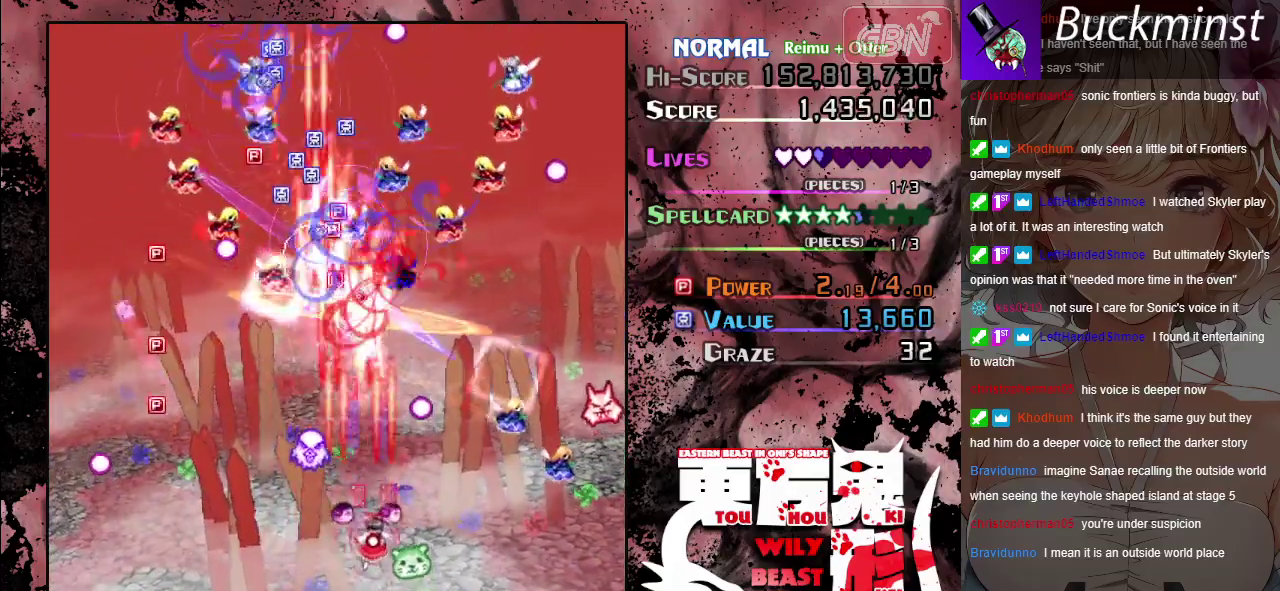
{"dt_ms": 300, "buttons": ["A", "X"], "left_stick": "left", "events": [[217, "left_stick", "left"]]}
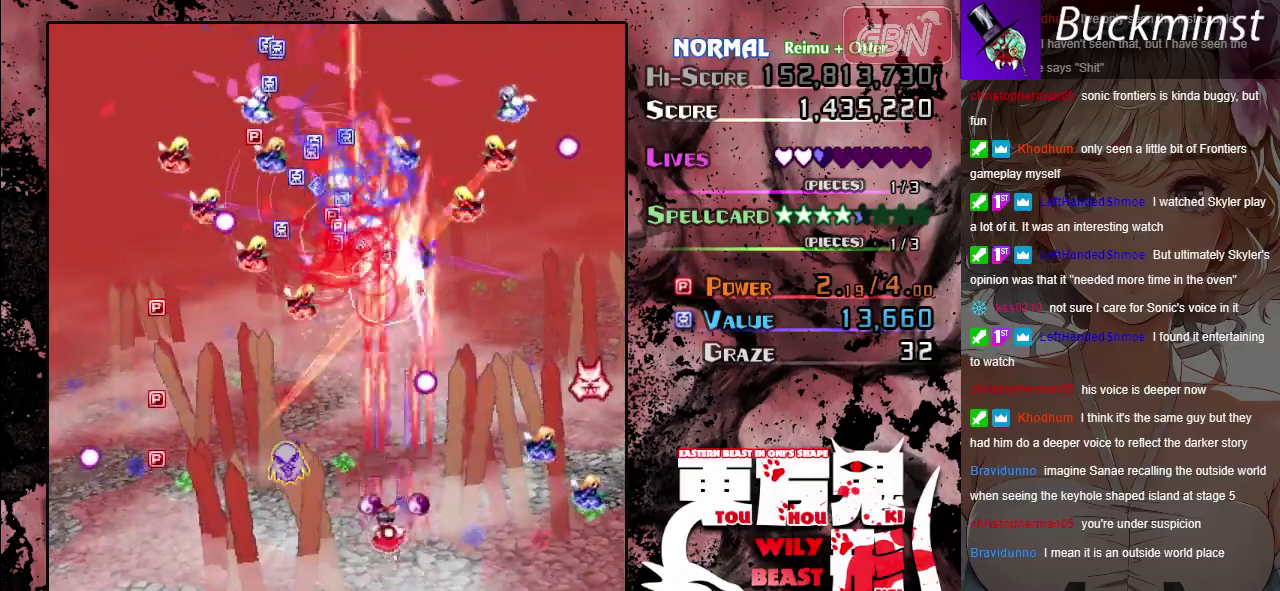
{"dt_ms": 700, "buttons": ["A"], "left_stick": "center", "events": [[167, "left_stick", "down-left"], [183, "X", "up"], [233, "left_stick", "down"], [283, "left_stick", "center"]]}
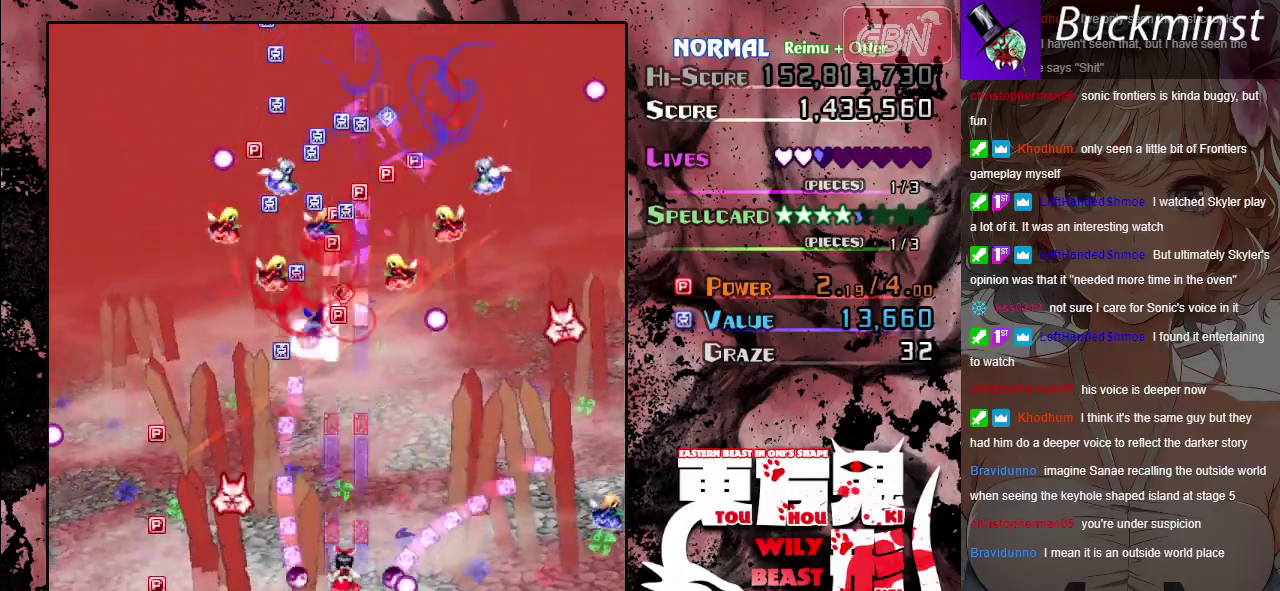
{"dt_ms": 500, "buttons": ["A"], "left_stick": "center", "events": []}